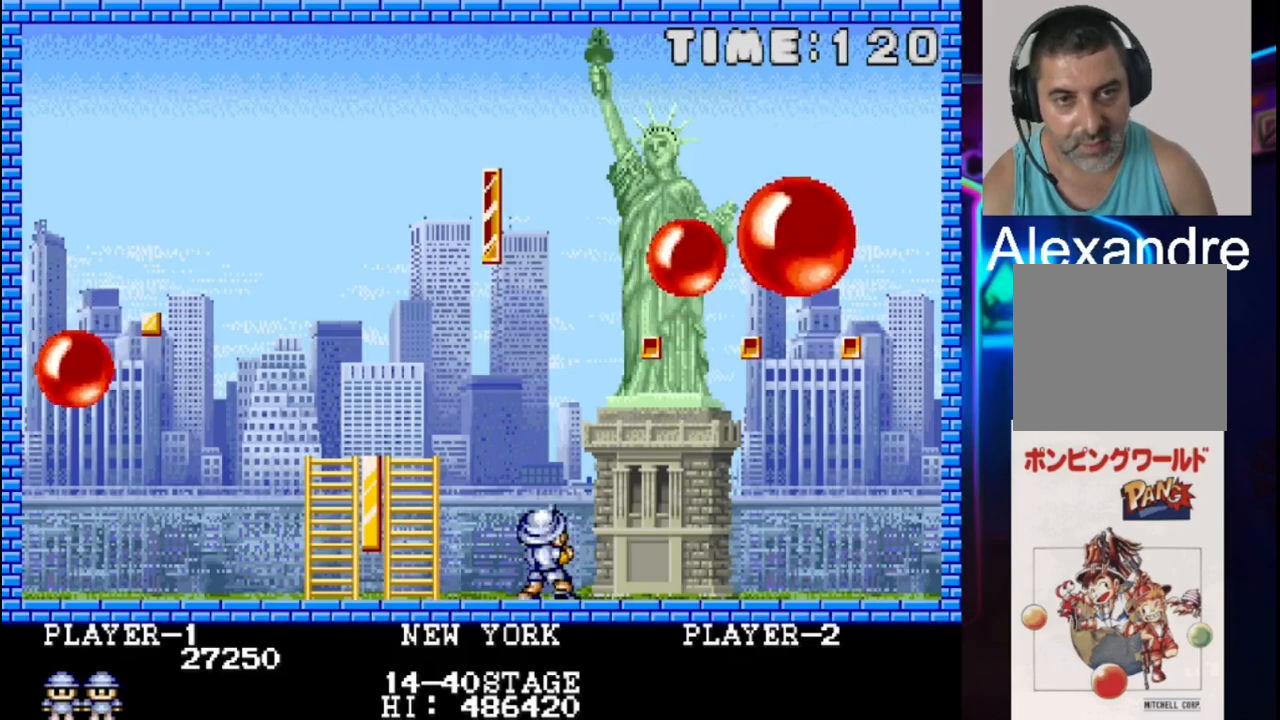
Gameplay with a controller (Xbox layout); each line is a JSON object with the inputs held at the frame after it. "events" lists button and stick changes between this image and that frame as [ms after this image, input, new state], when the widget could be followed in between. Not read: left_stick right_stick.
{"buttons": [], "events": [[200, "DPAD_RIGHT", "down"], [350, "DPAD_RIGHT", "up"]]}
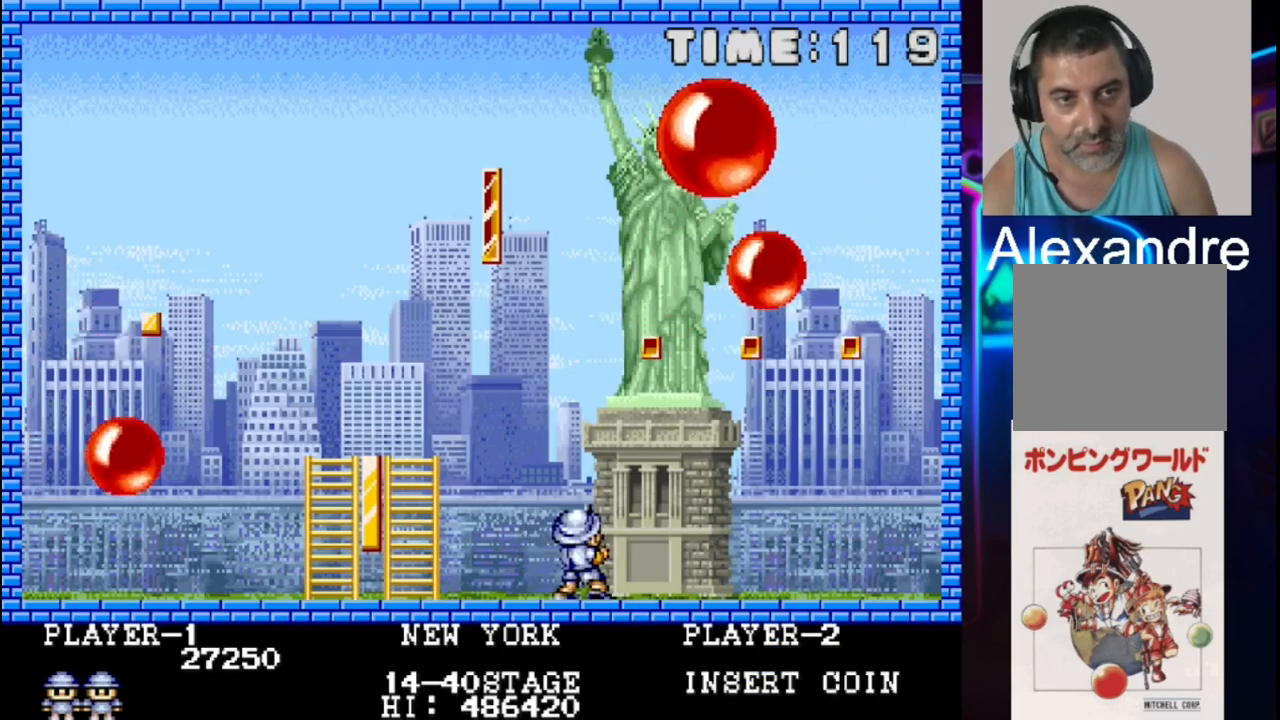
{"buttons": ["DPAD_LEFT"], "events": [[50, "DPAD_LEFT", "down"], [167, "DPAD_UP", "down"], [233, "DPAD_UP", "up"], [233, "X", "down"], [367, "X", "up"]]}
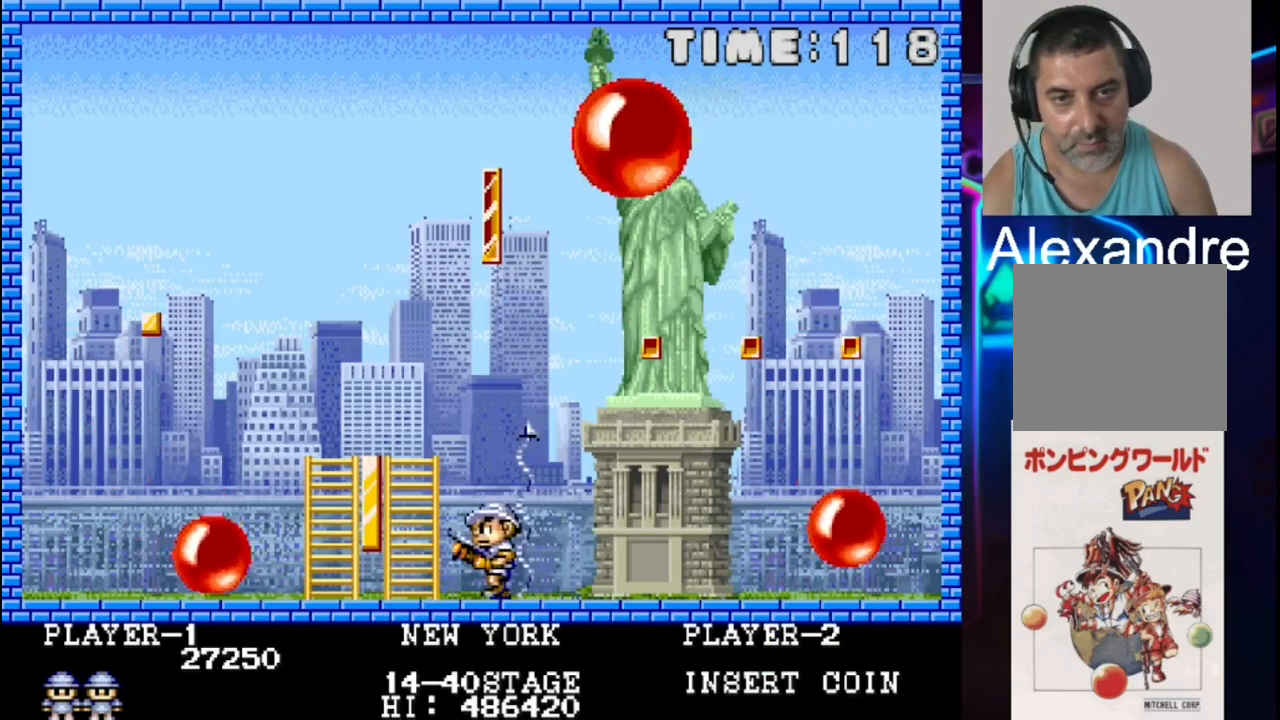
{"buttons": ["DPAD_RIGHT"], "events": [[267, "DPAD_LEFT", "up"], [333, "DPAD_RIGHT", "down"]]}
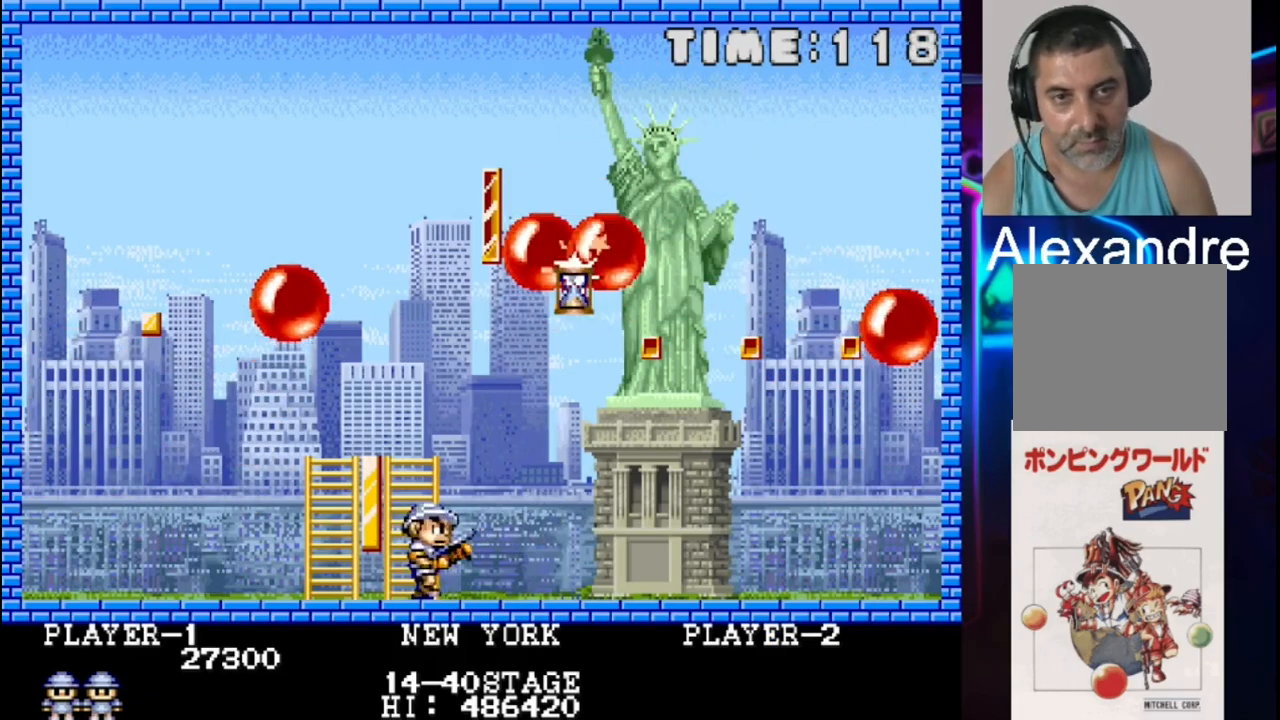
{"buttons": [], "events": [[483, "DPAD_RIGHT", "up"]]}
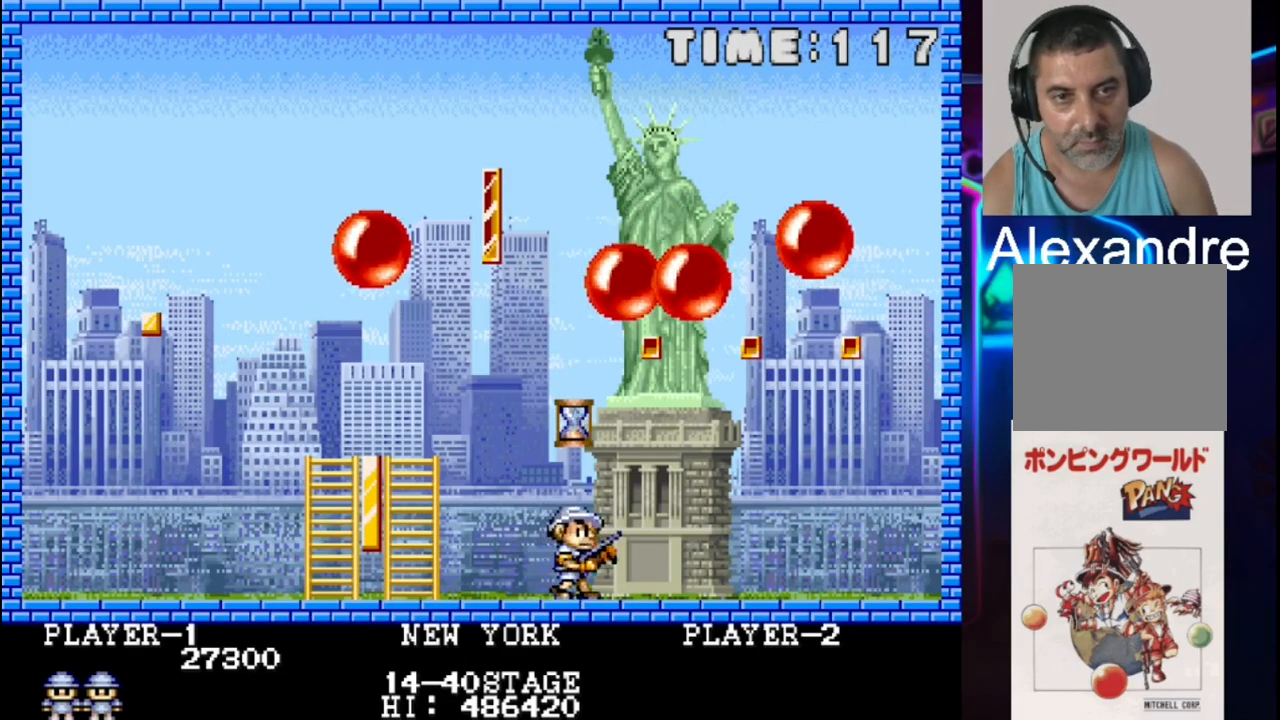
{"buttons": [], "events": [[317, "DPAD_RIGHT", "down"], [450, "DPAD_RIGHT", "up"]]}
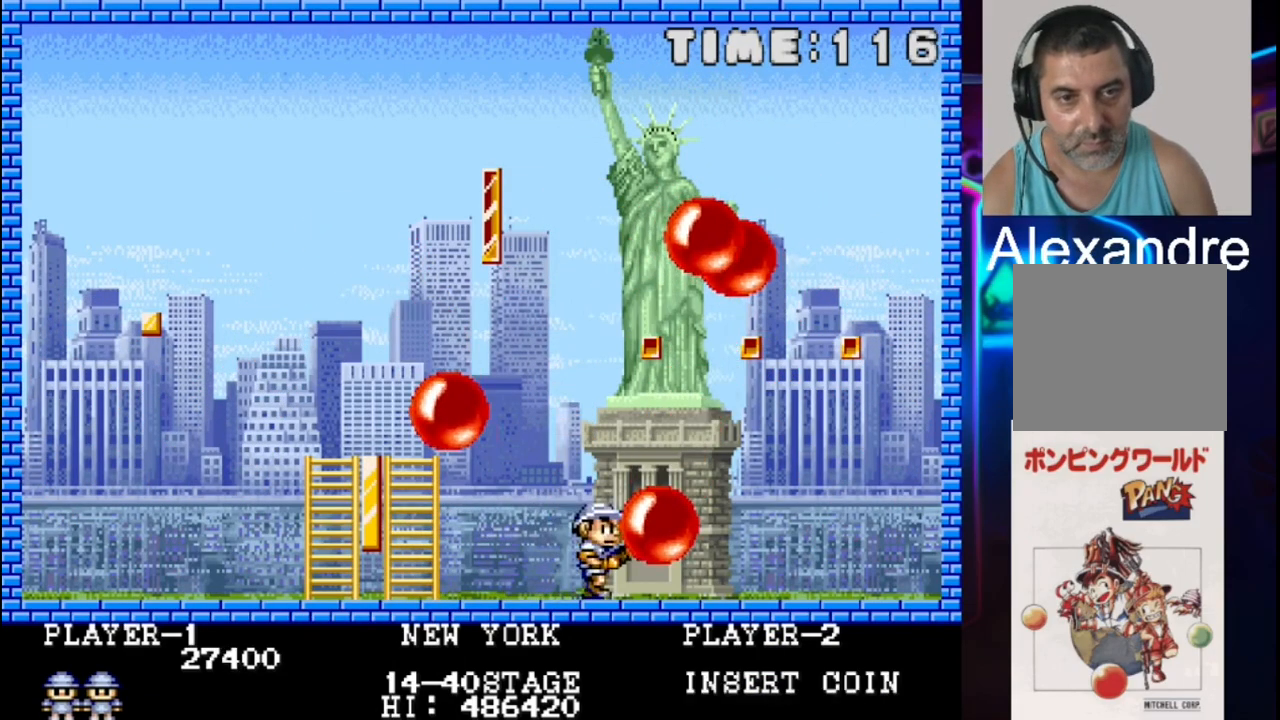
{"buttons": [], "events": [[17, "DPAD_LEFT", "down"], [83, "X", "down"], [217, "DPAD_LEFT", "up"], [300, "X", "up"]]}
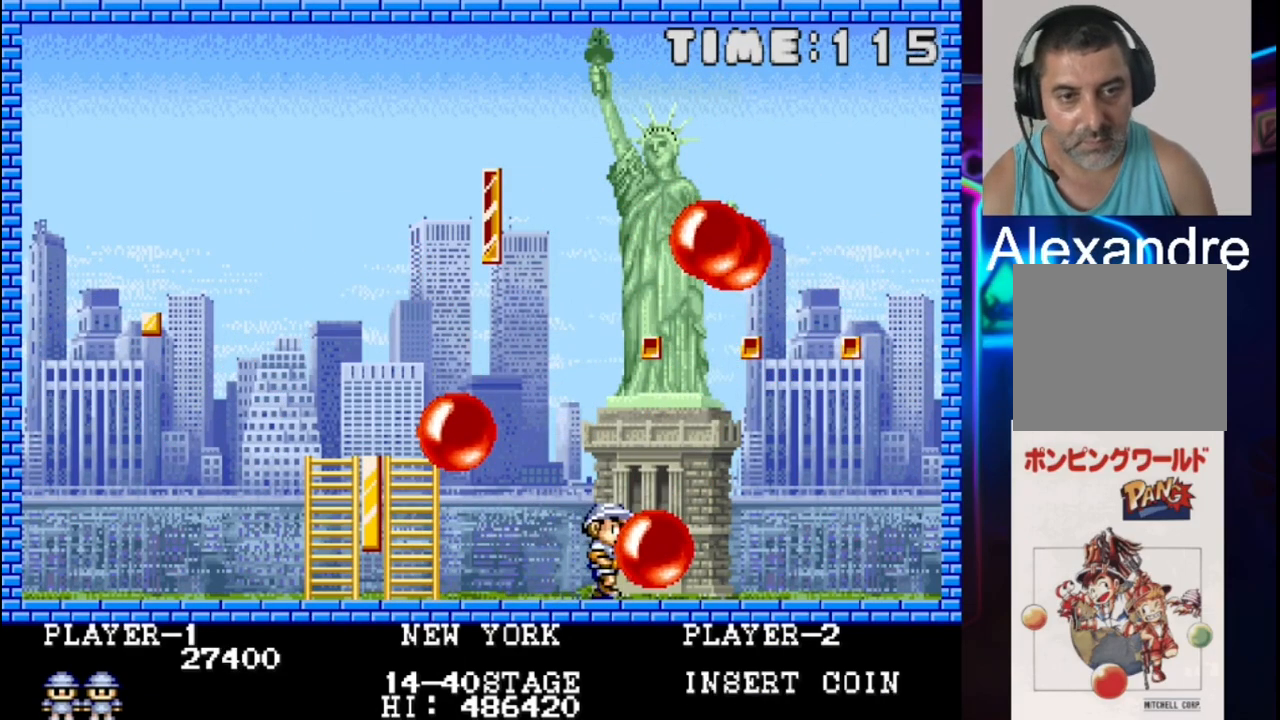
{"buttons": [], "events": []}
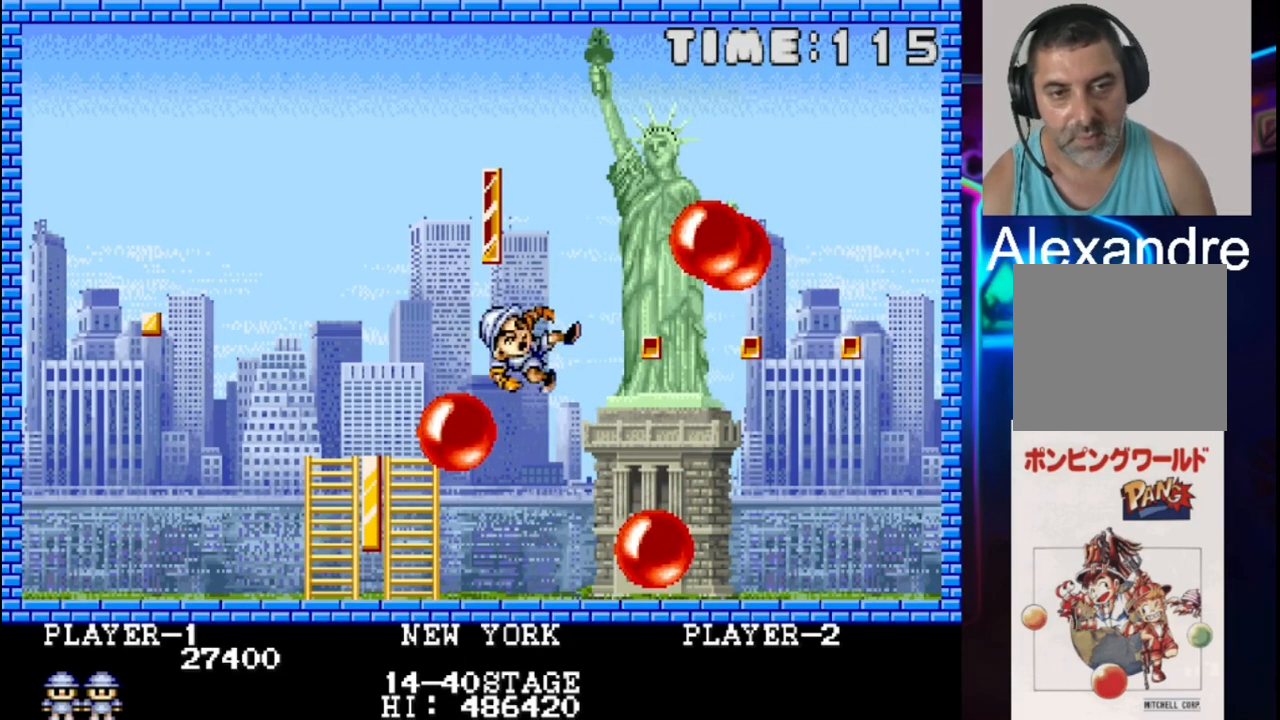
{"buttons": [], "events": []}
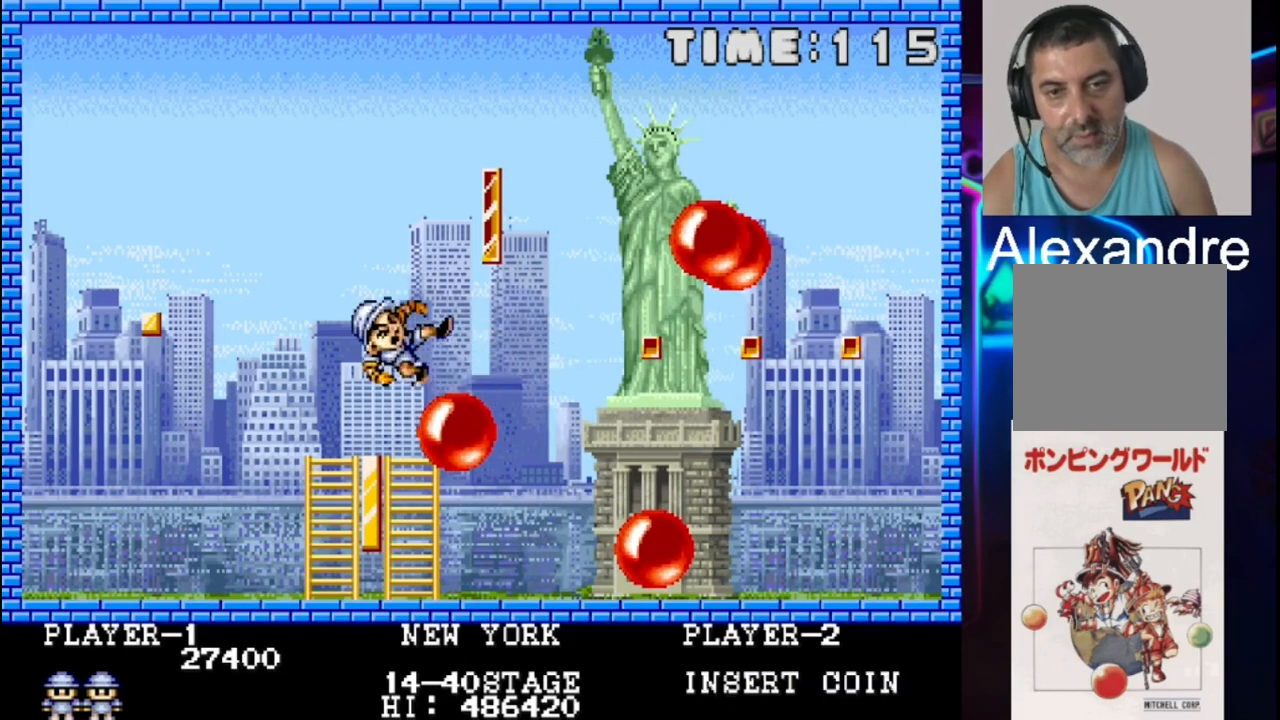
{"buttons": [], "events": []}
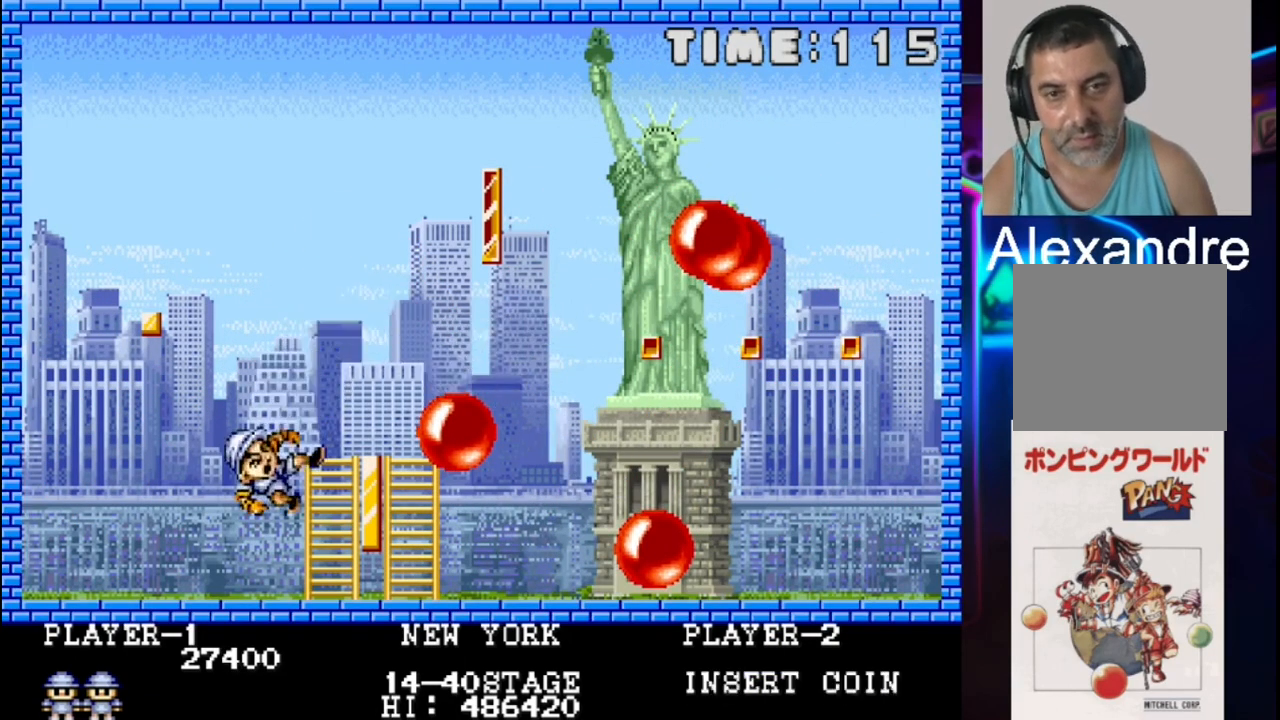
{"buttons": [], "events": []}
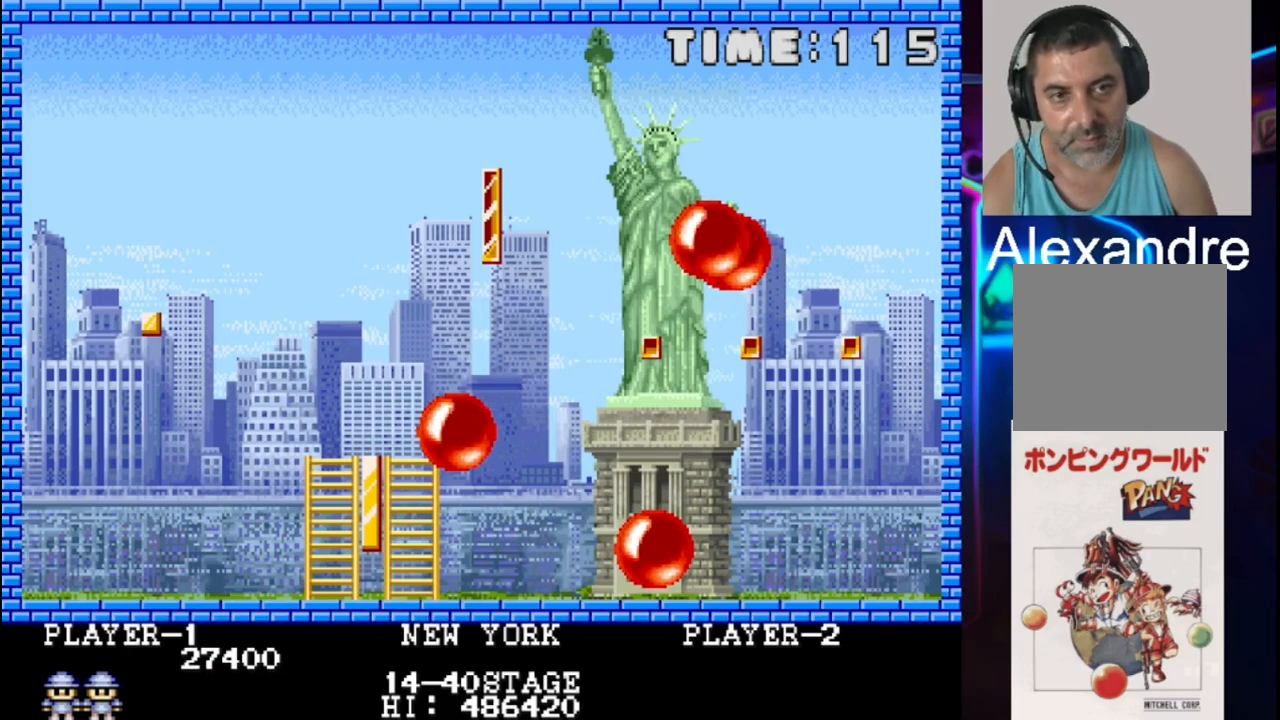
{"buttons": ["DPAD_RIGHT"], "events": [[450, "DPAD_RIGHT", "down"]]}
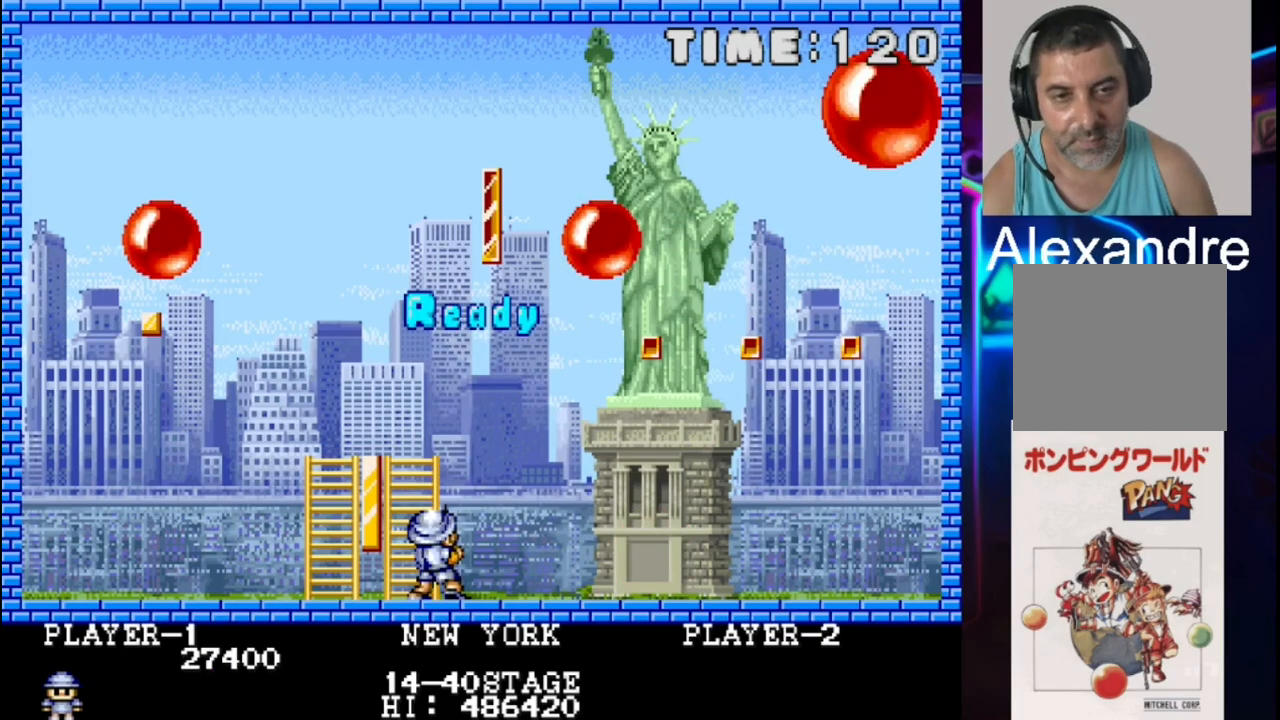
{"buttons": ["DPAD_RIGHT"], "events": []}
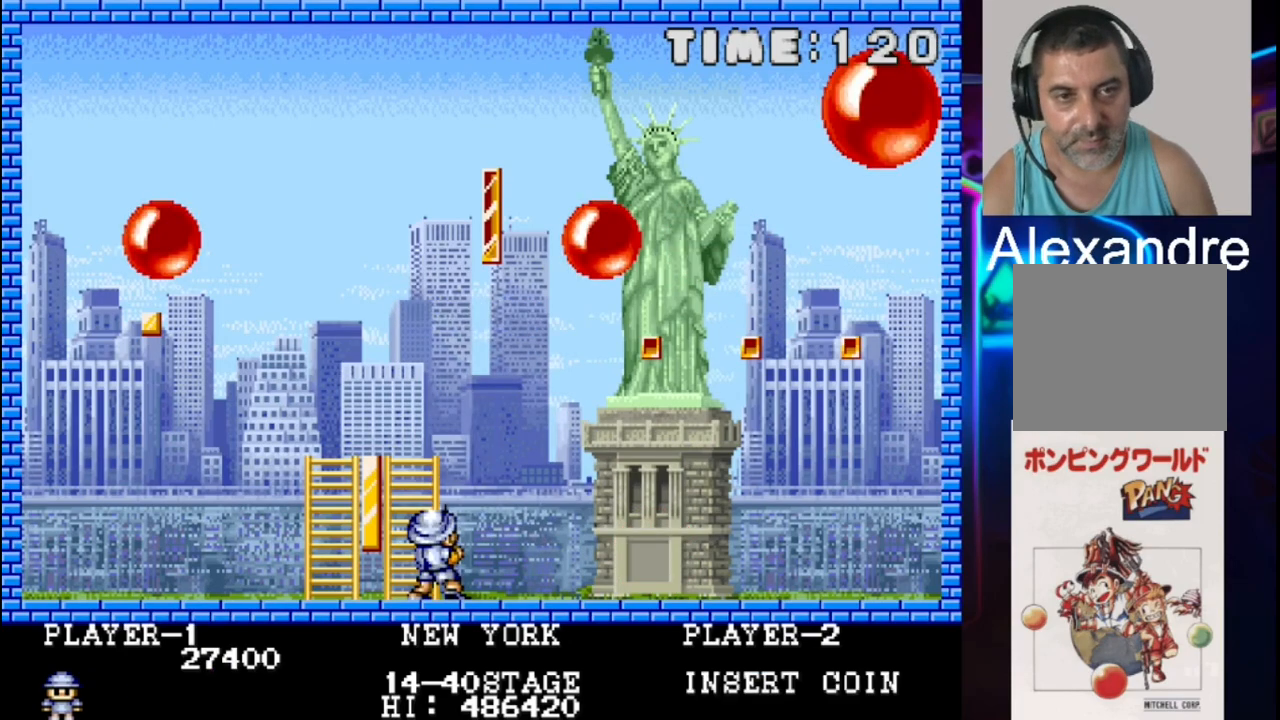
{"buttons": ["DPAD_RIGHT"], "events": []}
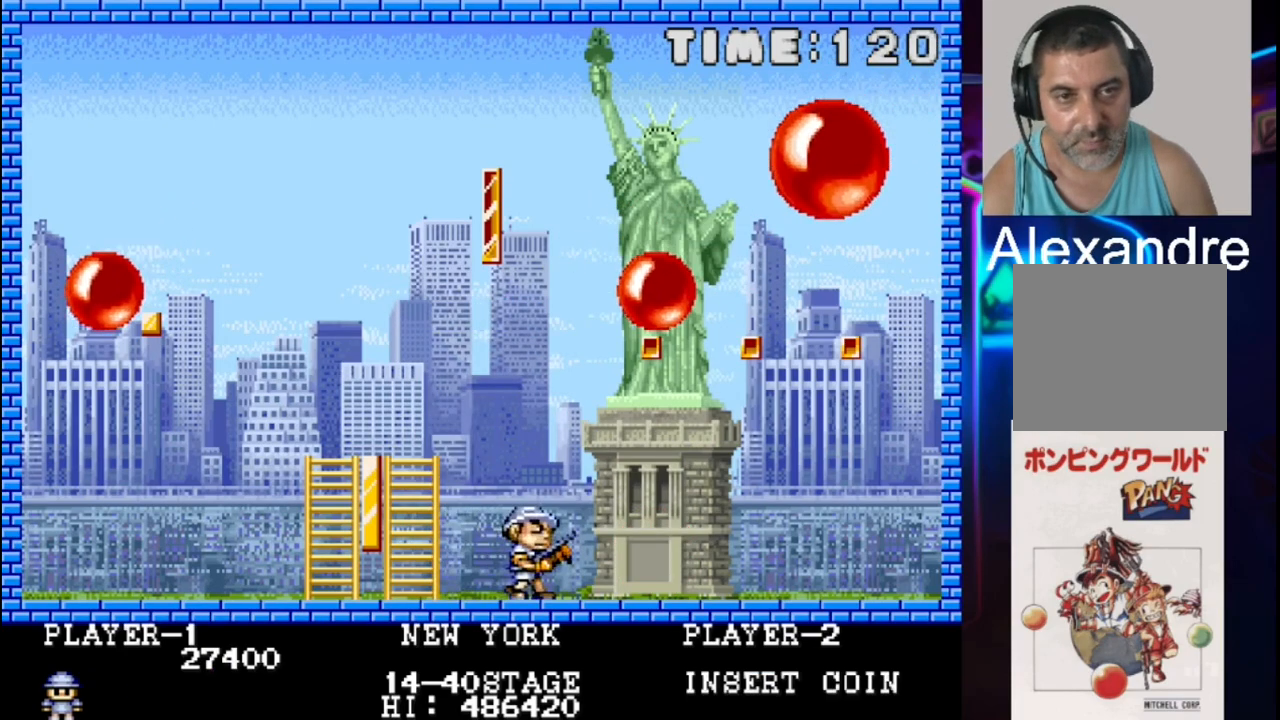
{"buttons": [], "events": [[33, "DPAD_RIGHT", "up"], [300, "X", "down"], [367, "DPAD_RIGHT", "down"], [433, "DPAD_RIGHT", "up"], [433, "X", "up"]]}
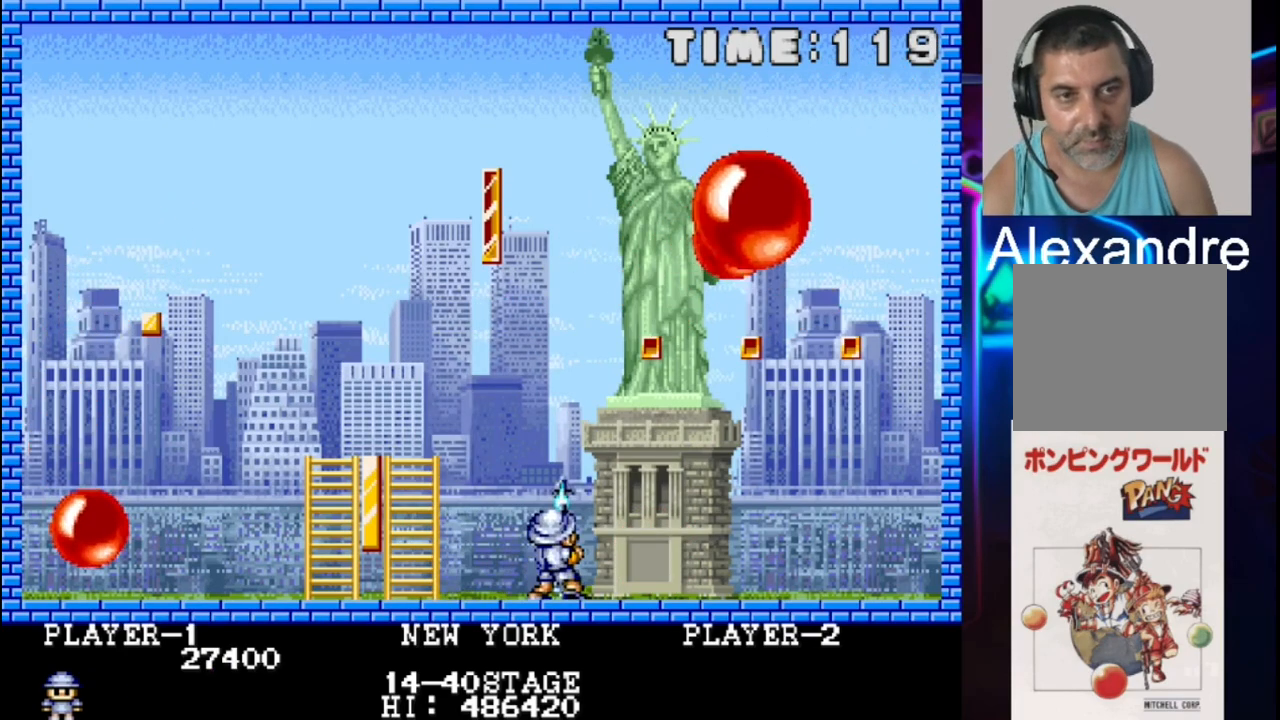
{"buttons": [], "events": []}
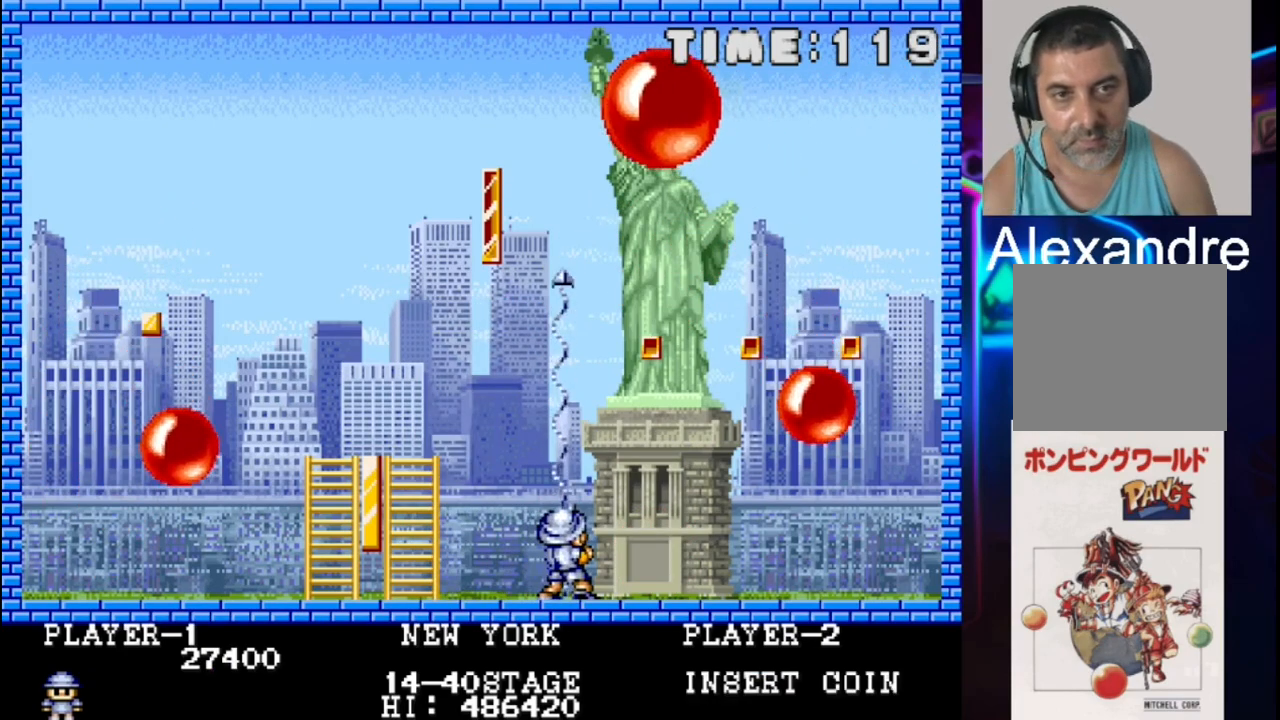
{"buttons": [], "events": [[100, "DPAD_LEFT", "down"], [183, "DPAD_LEFT", "up"], [183, "X", "down"], [317, "X", "up"]]}
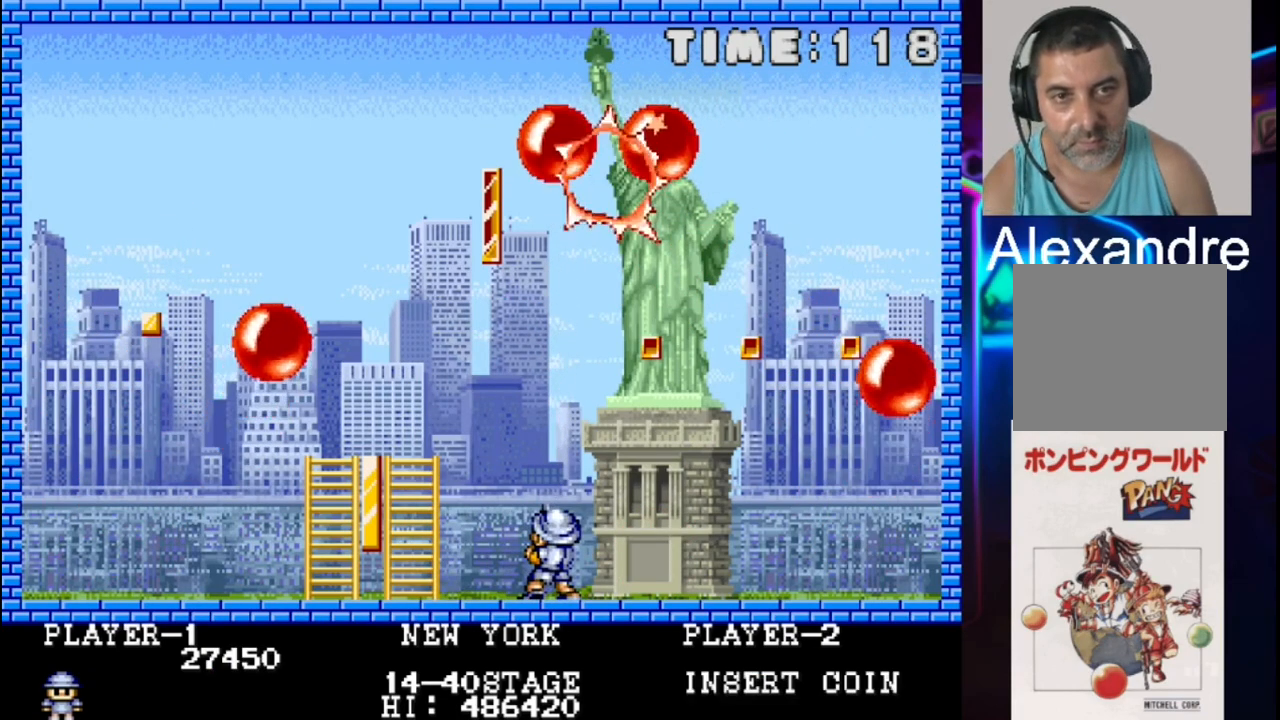
{"buttons": ["DPAD_RIGHT"], "events": [[333, "DPAD_RIGHT", "down"]]}
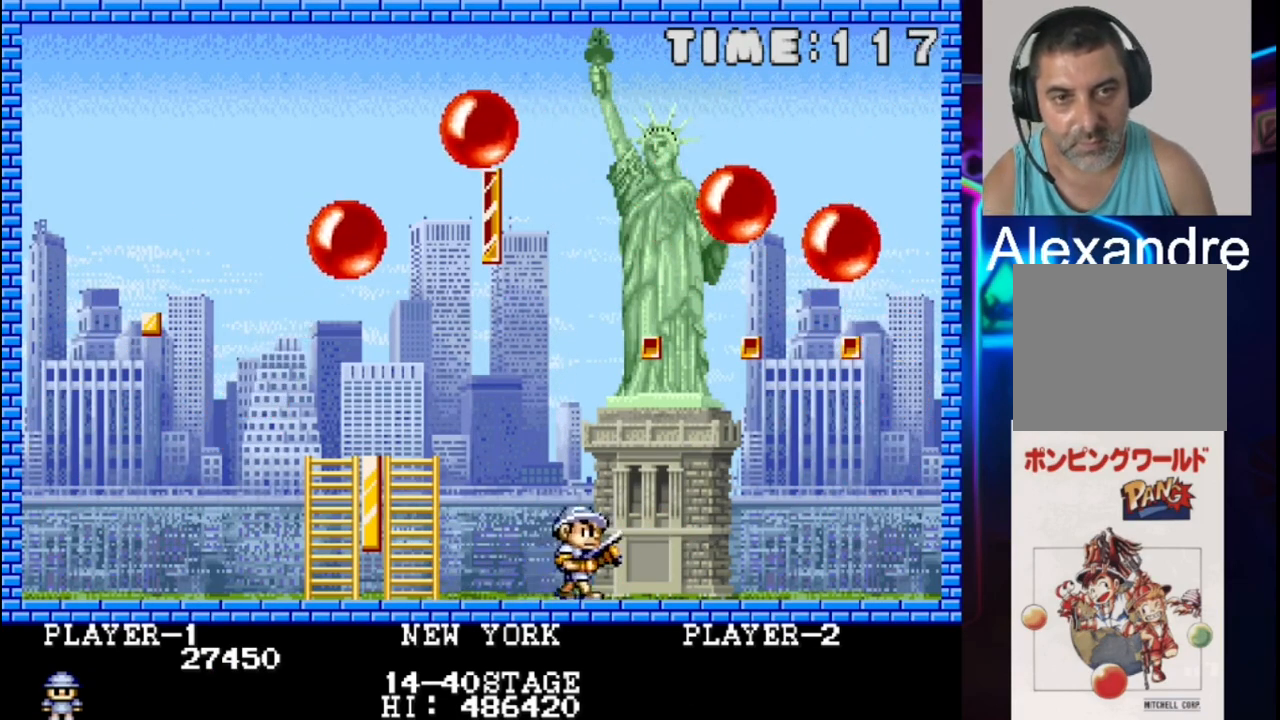
{"buttons": [], "events": [[367, "DPAD_LEFT", "down"], [367, "DPAD_RIGHT", "up"], [433, "X", "down"], [500, "DPAD_LEFT", "up"], [500, "X", "up"]]}
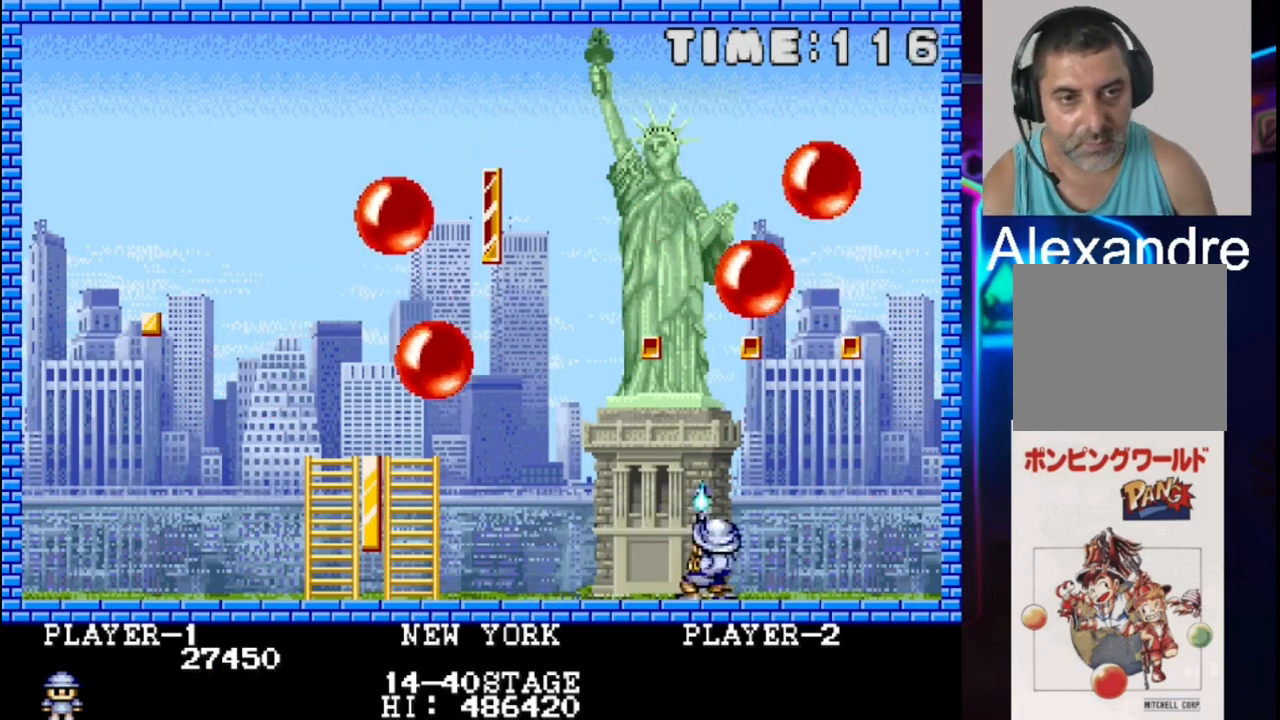
{"buttons": [], "events": [[133, "DPAD_DOWN", "down"], [133, "DPAD_RIGHT", "down"], [217, "DPAD_DOWN", "up"], [217, "DPAD_RIGHT", "up"], [417, "DPAD_RIGHT", "down"], [483, "DPAD_RIGHT", "up"]]}
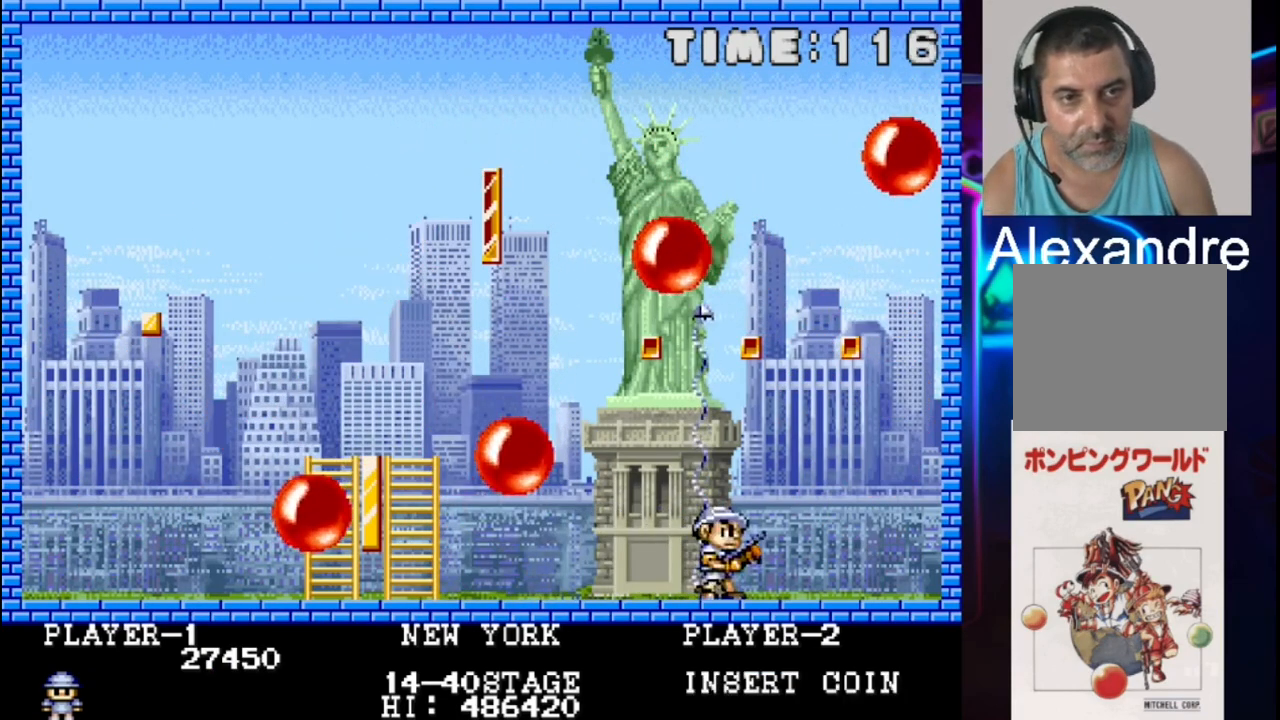
{"buttons": ["DPAD_RIGHT"], "events": [[300, "DPAD_RIGHT", "down"]]}
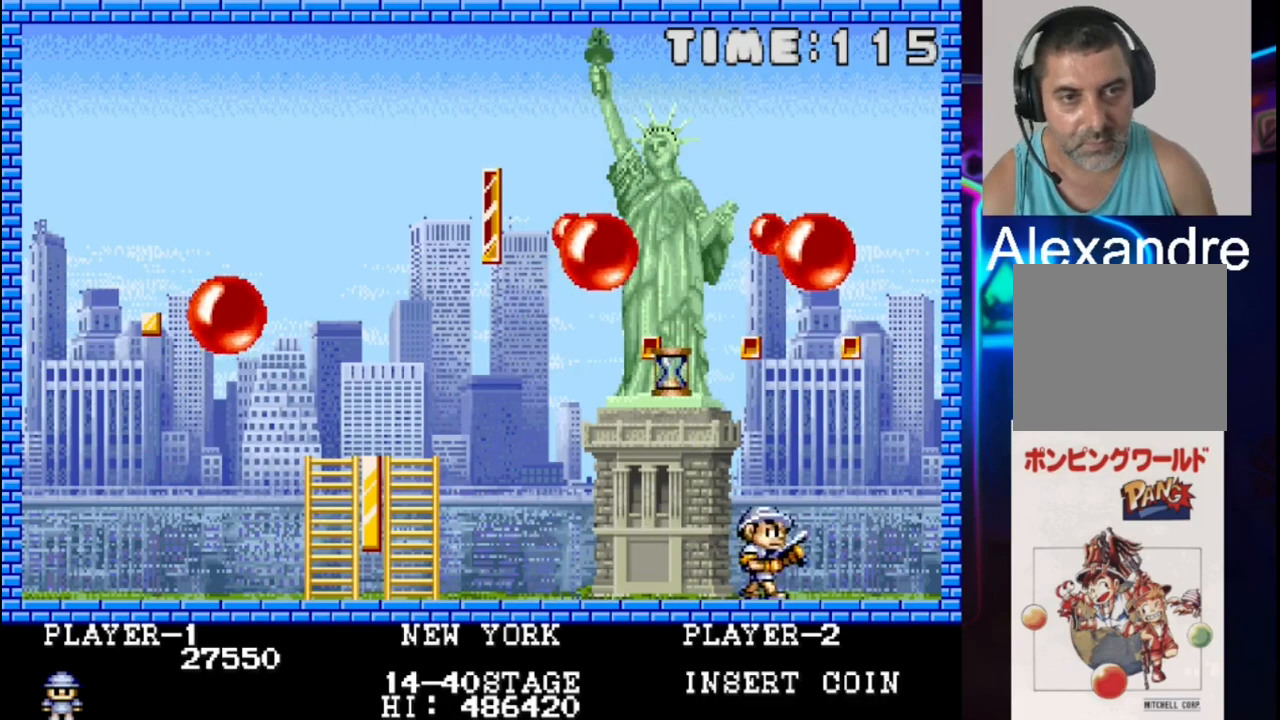
{"buttons": [], "events": [[67, "X", "down"], [133, "DPAD_RIGHT", "up"], [200, "X", "up"]]}
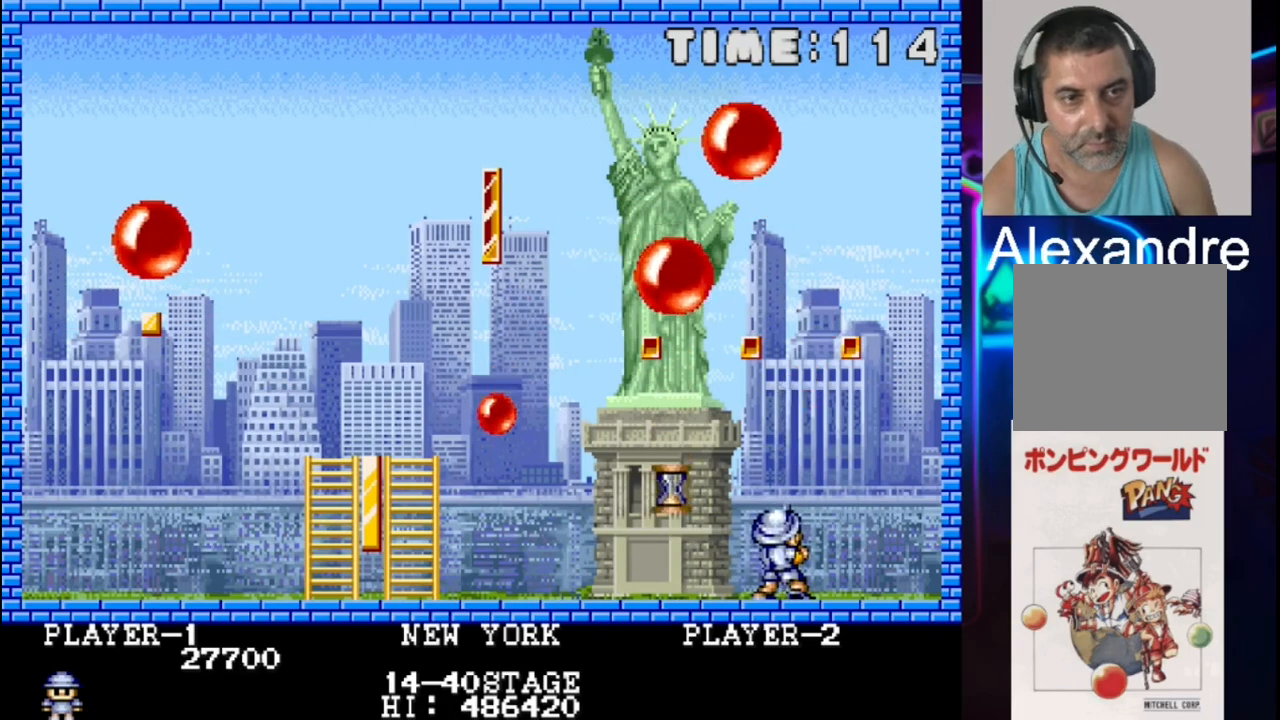
{"buttons": ["DPAD_RIGHT"], "events": [[33, "DPAD_RIGHT", "down"], [250, "DPAD_RIGHT", "up"], [400, "DPAD_RIGHT", "down"]]}
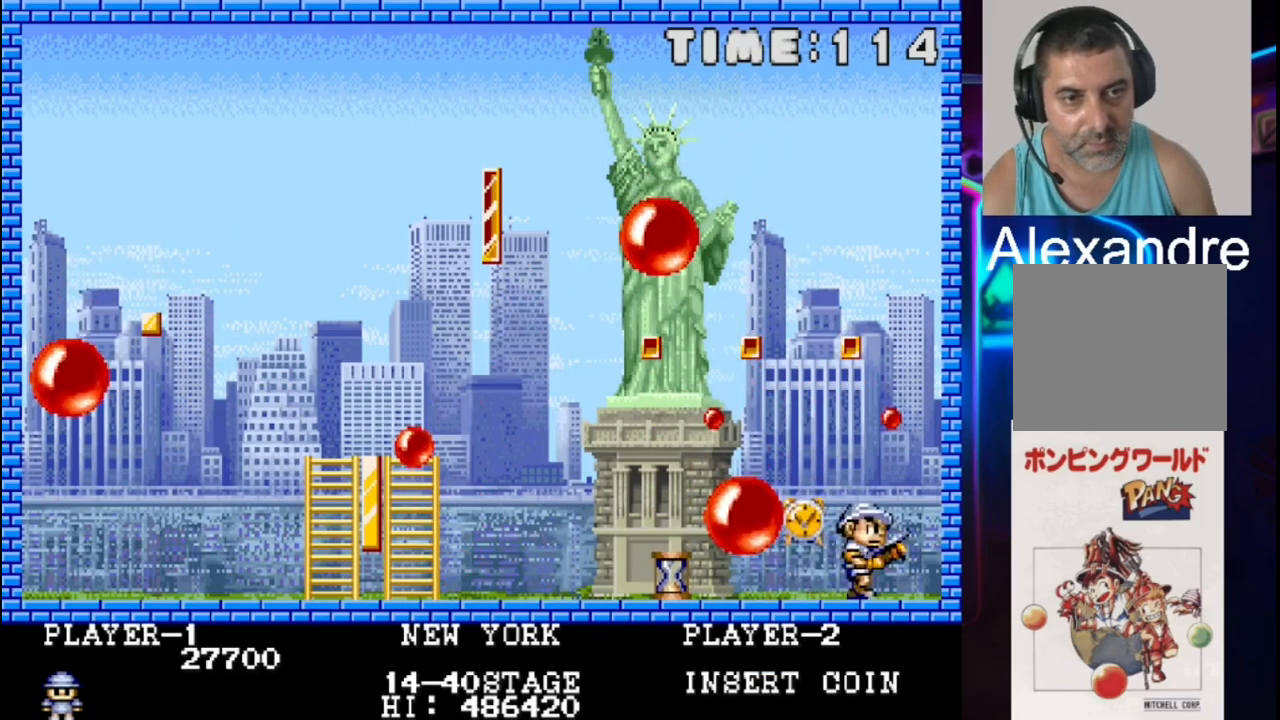
{"buttons": [], "events": [[17, "DPAD_RIGHT", "up"], [150, "DPAD_LEFT", "down"], [217, "X", "down"], [367, "X", "up"], [450, "DPAD_LEFT", "up"]]}
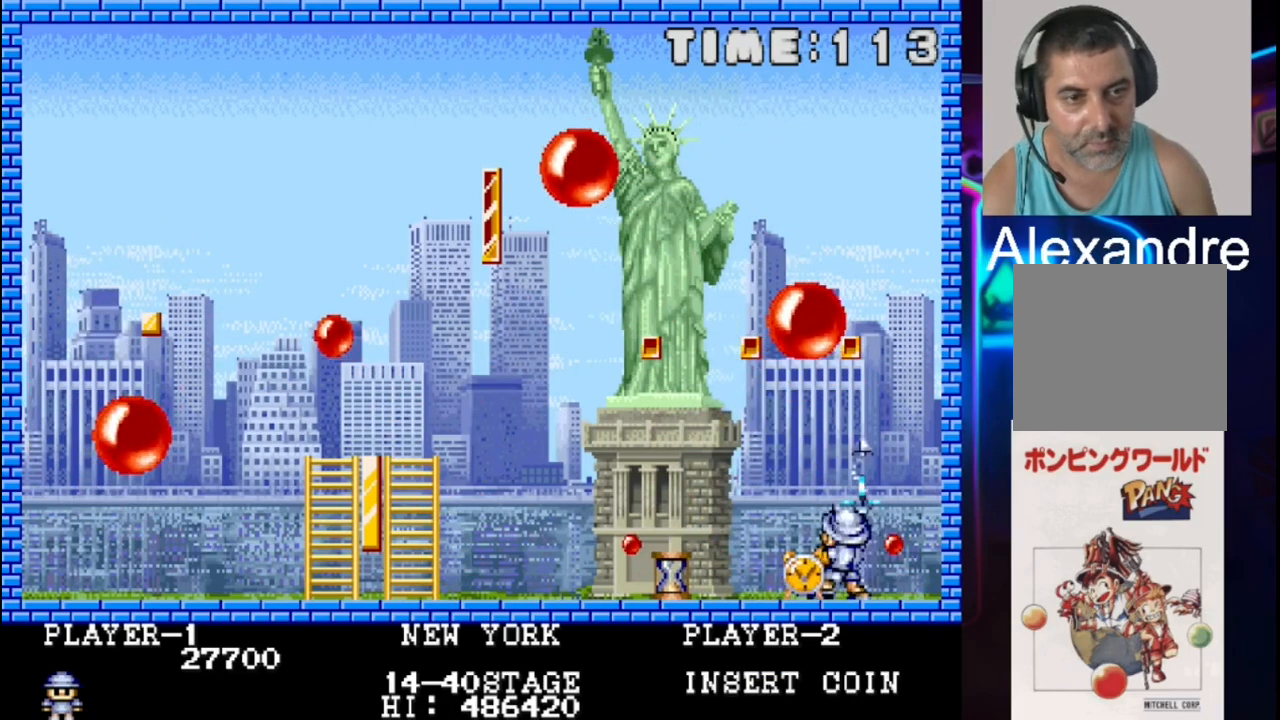
{"buttons": [], "events": [[17, "DPAD_LEFT", "down"], [217, "DPAD_LEFT", "up"]]}
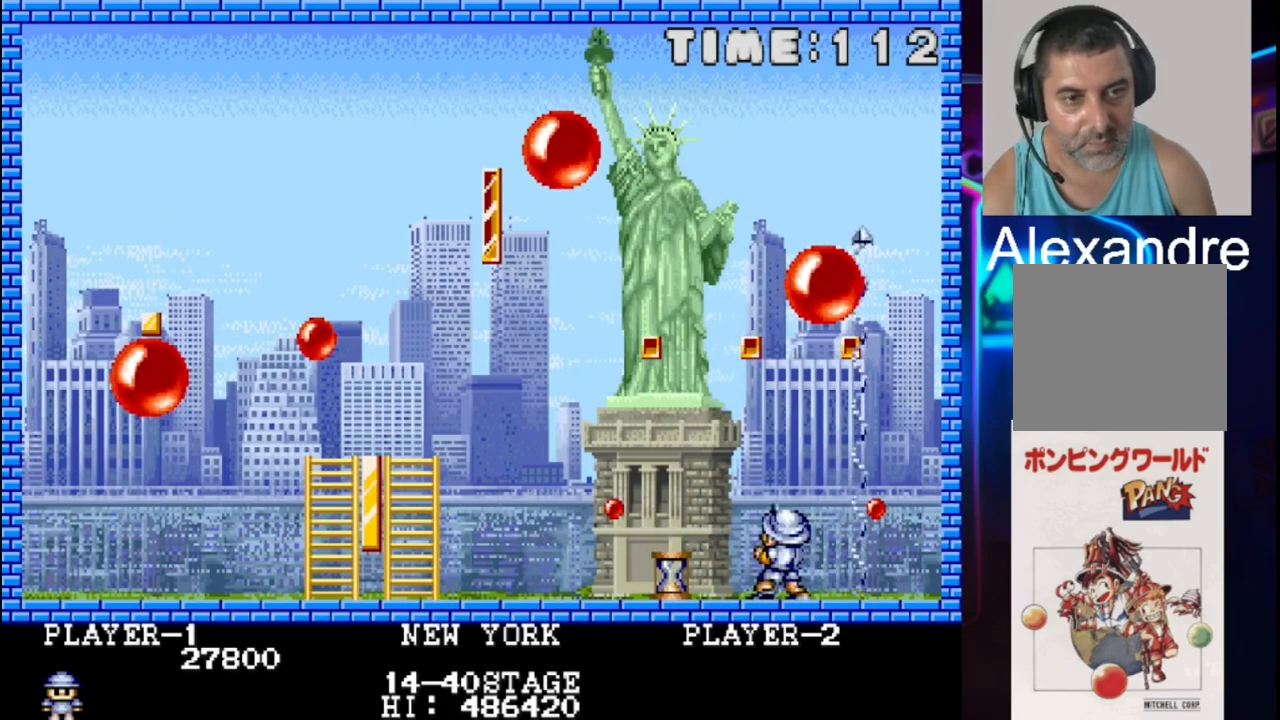
{"buttons": [], "events": [[133, "DPAD_RIGHT", "down"], [267, "DPAD_RIGHT", "up"]]}
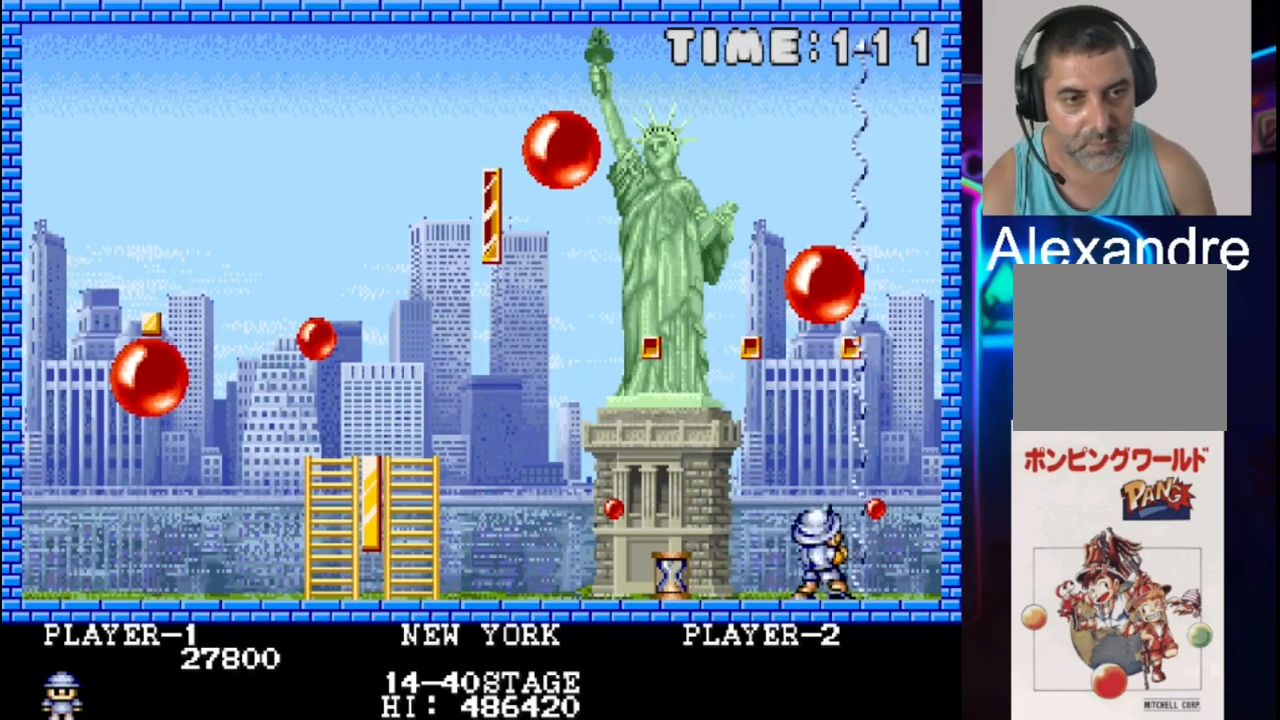
{"buttons": [], "events": [[33, "DPAD_RIGHT", "down"], [300, "DPAD_RIGHT", "up"], [433, "DPAD_LEFT", "down"], [500, "DPAD_LEFT", "up"]]}
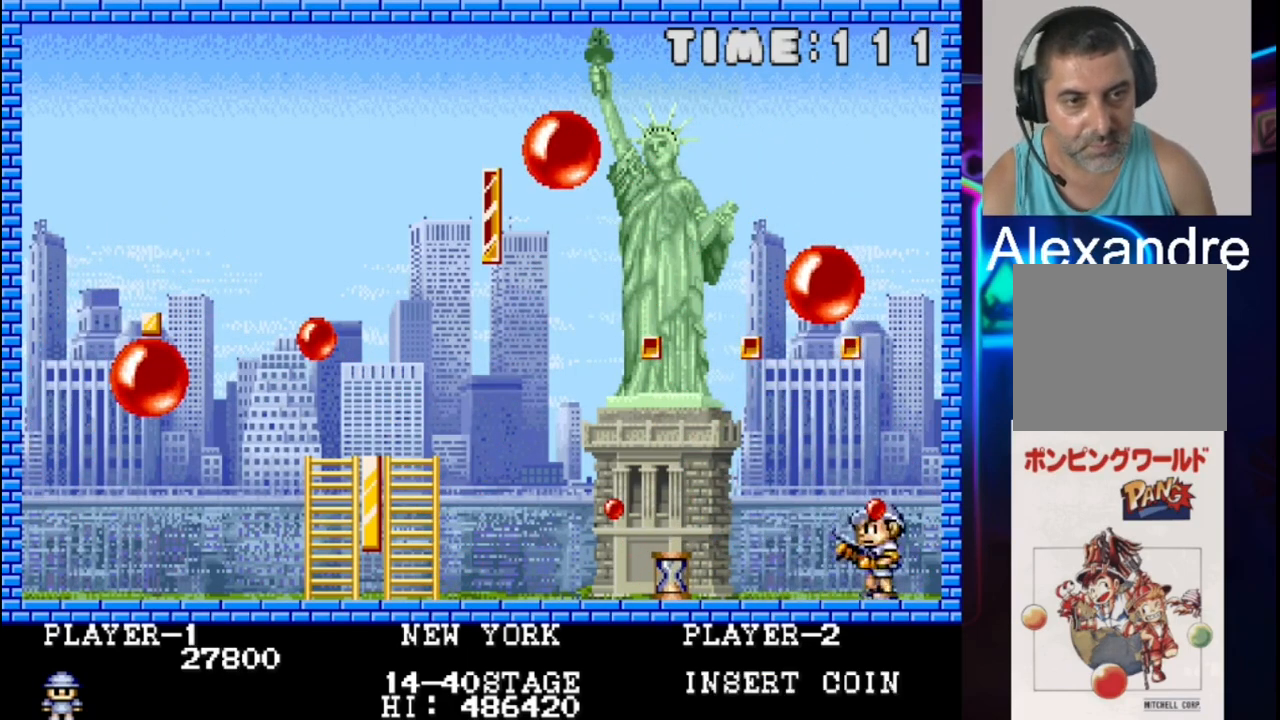
{"buttons": ["DPAD_LEFT"], "events": [[133, "X", "down"], [267, "X", "up"], [400, "DPAD_LEFT", "down"]]}
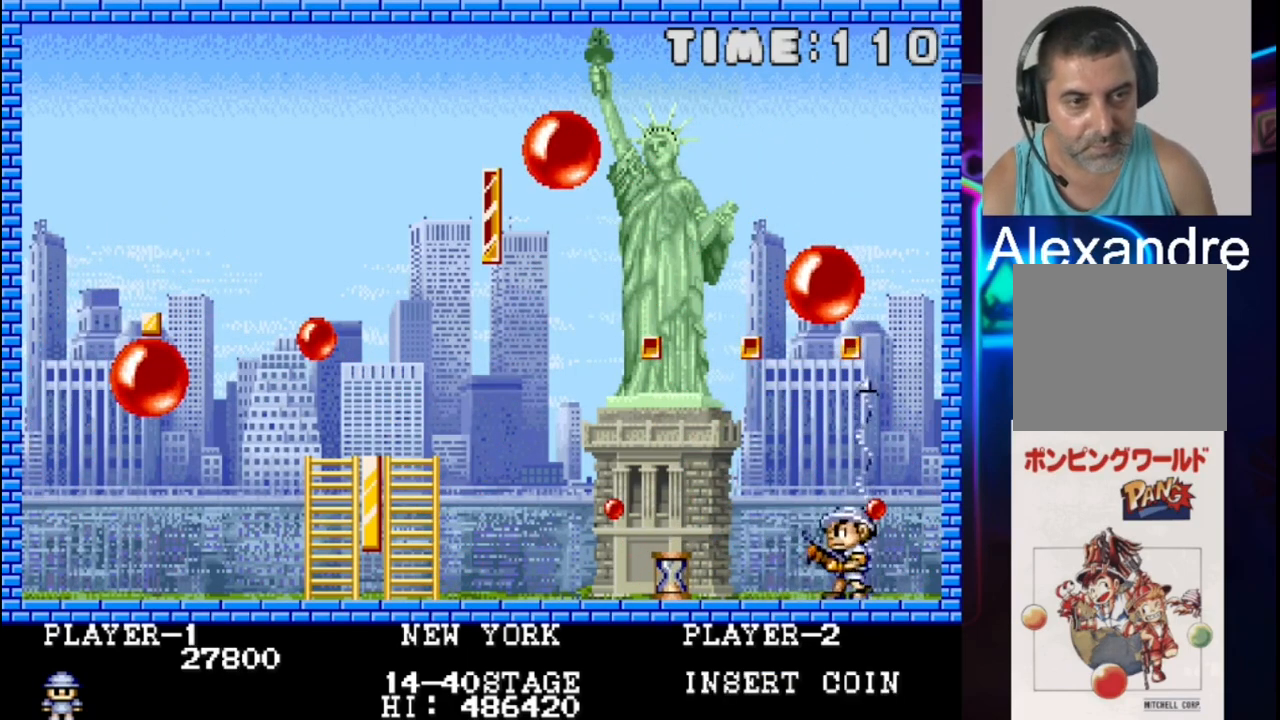
{"buttons": ["DPAD_LEFT"], "events": []}
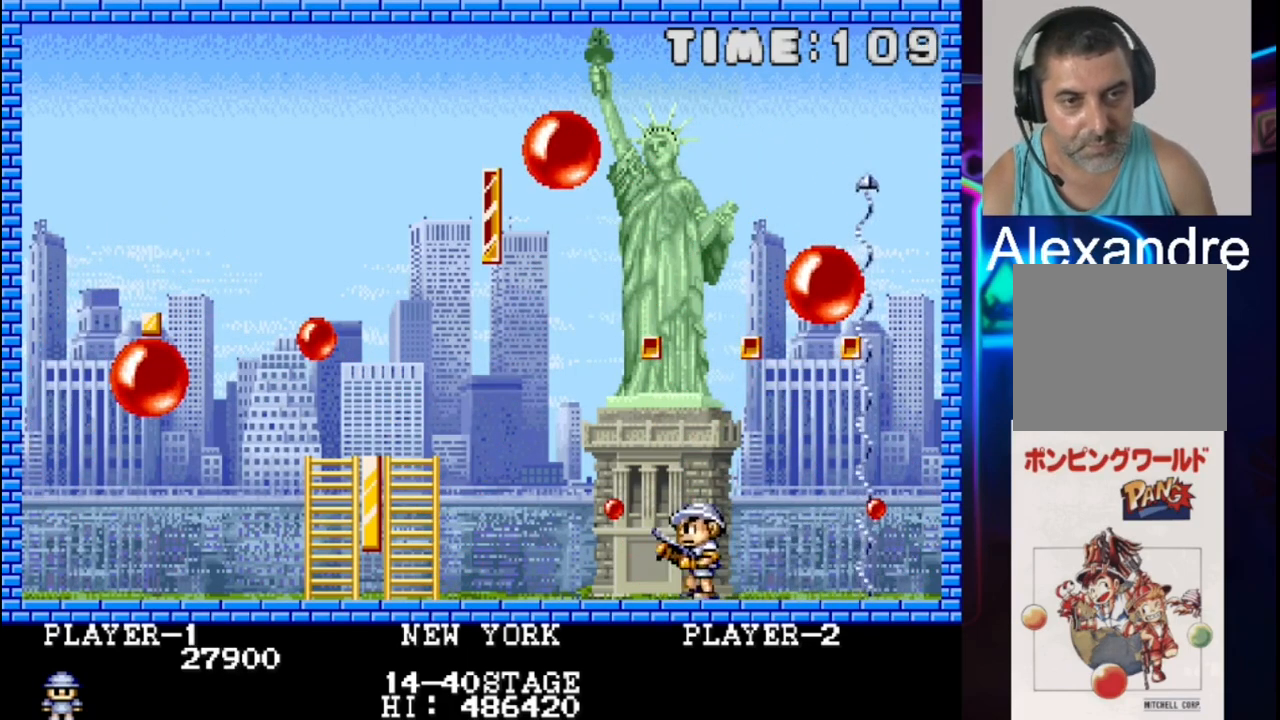
{"buttons": [], "events": [[267, "DPAD_LEFT", "up"], [333, "X", "down"], [400, "X", "up"]]}